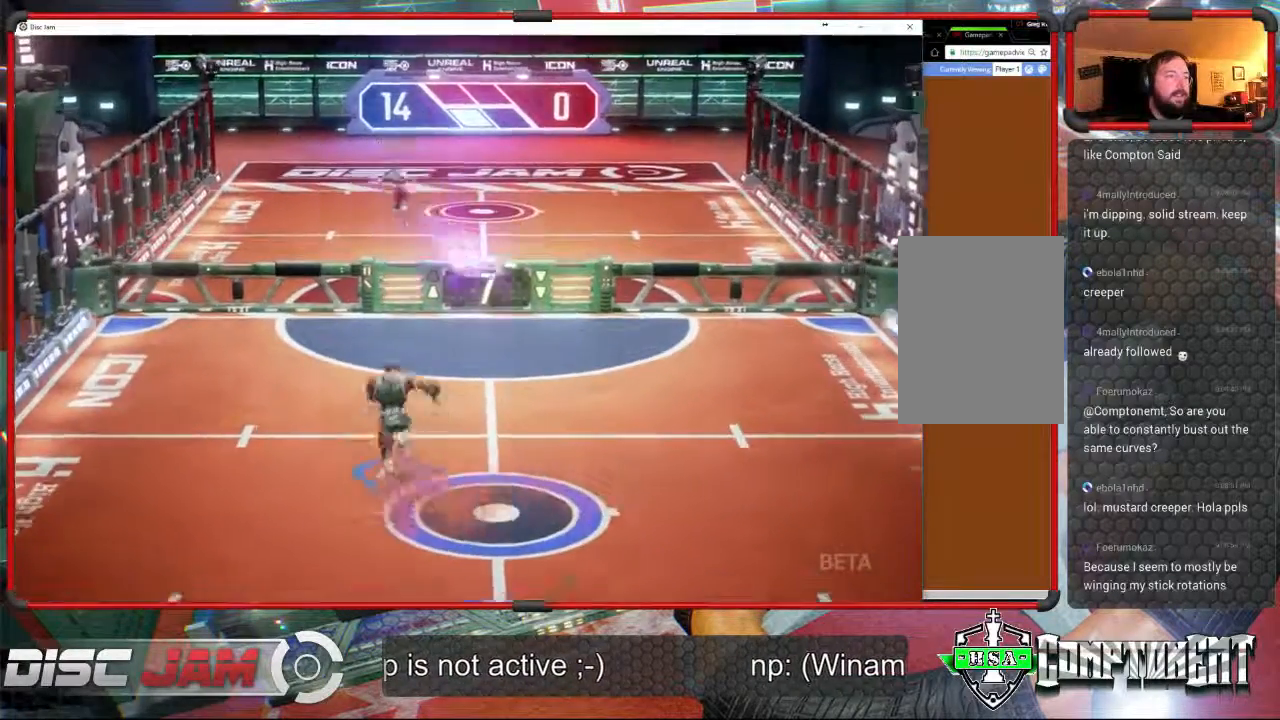
Gameplay with a controller (Xbox layout); each line is a JSON object with the inputs held at the frame after it. "events" lists button and stick changes between this image and that frame as [ms after this image, input, new state], when the widget could be followed in between. Not read: B right_stick.
{"buttons": ["A", "L3"], "left_stick": "up-right", "events": [[300, "A", "down"], [333, "left_stick", "up-left"], [367, "L3", "down"], [433, "left_stick", "up-right"]]}
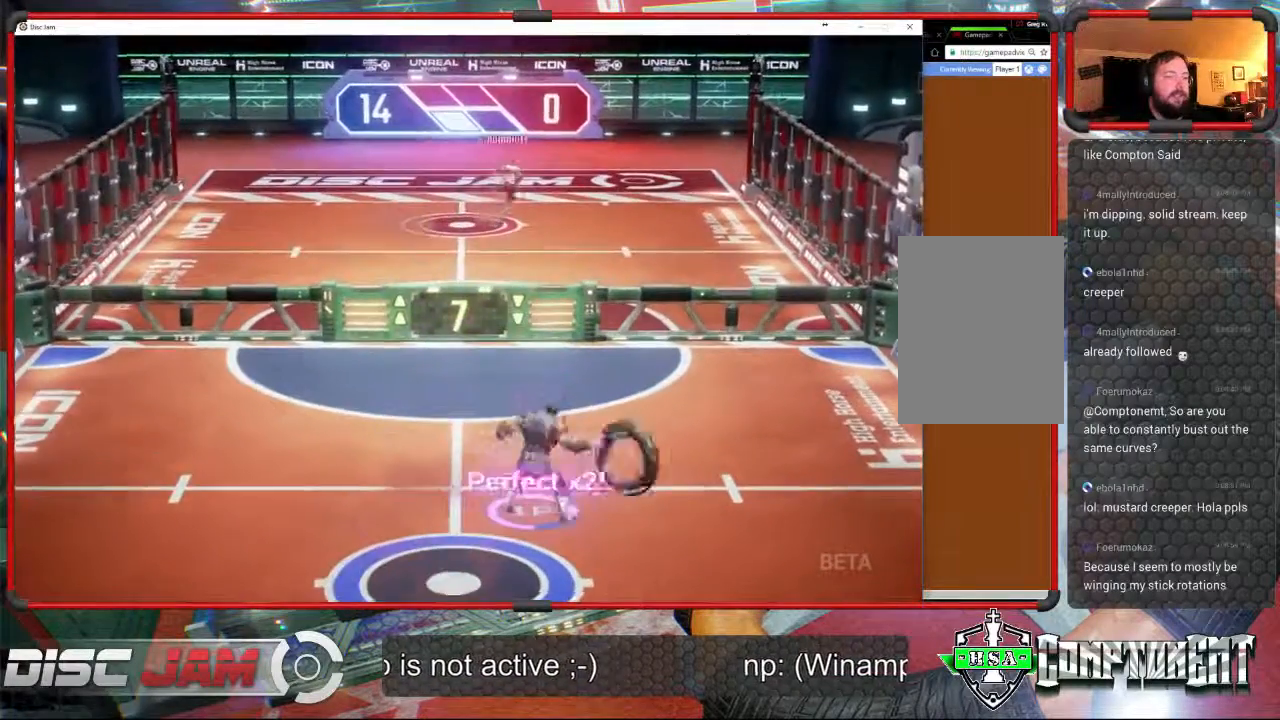
{"buttons": [], "left_stick": "up-right", "events": [[267, "A", "up"], [433, "L3", "up"]]}
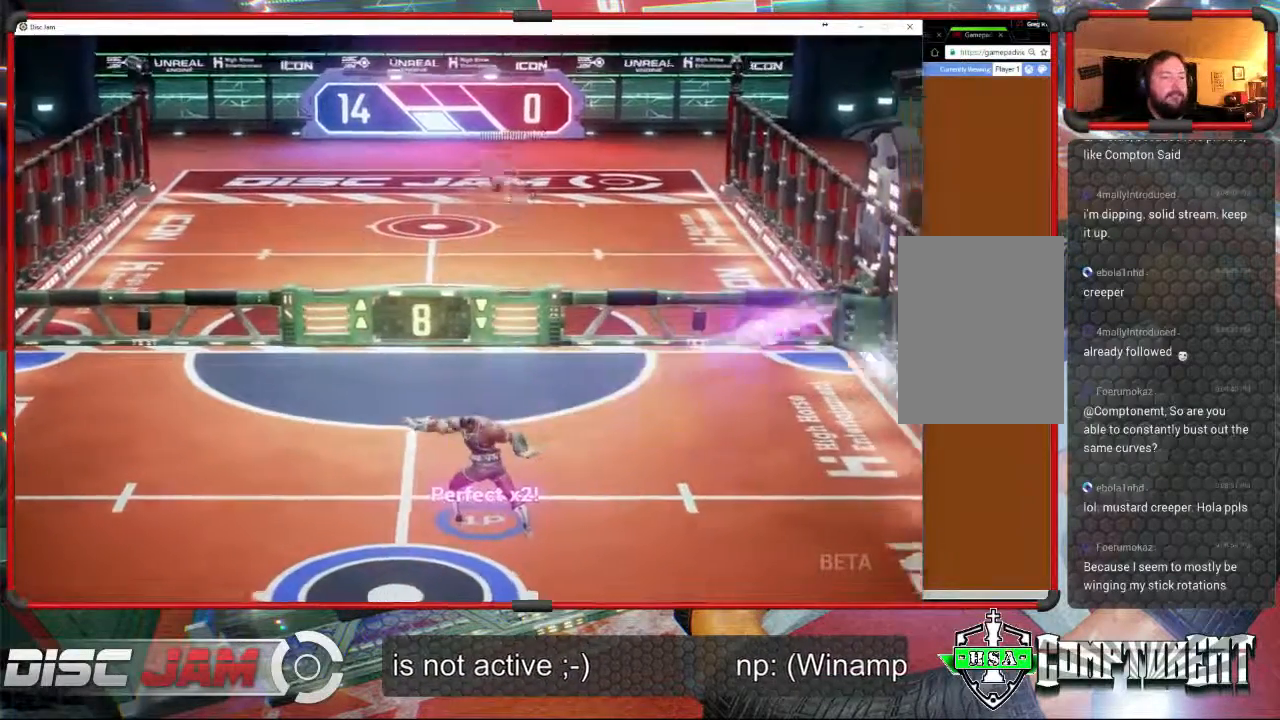
{"buttons": [], "left_stick": "down-left", "events": [[167, "left_stick", "down-left"]]}
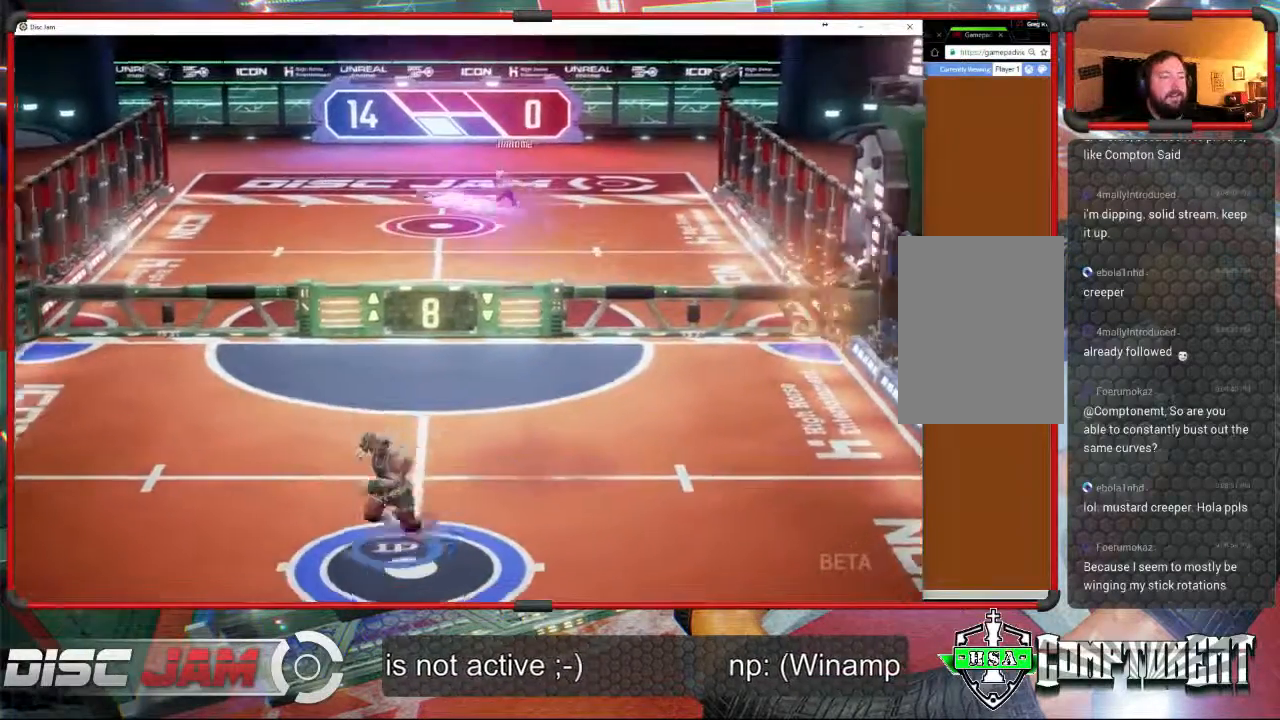
{"buttons": [], "left_stick": "up-left", "events": [[300, "left_stick", "up-right"], [500, "left_stick", "up-left"]]}
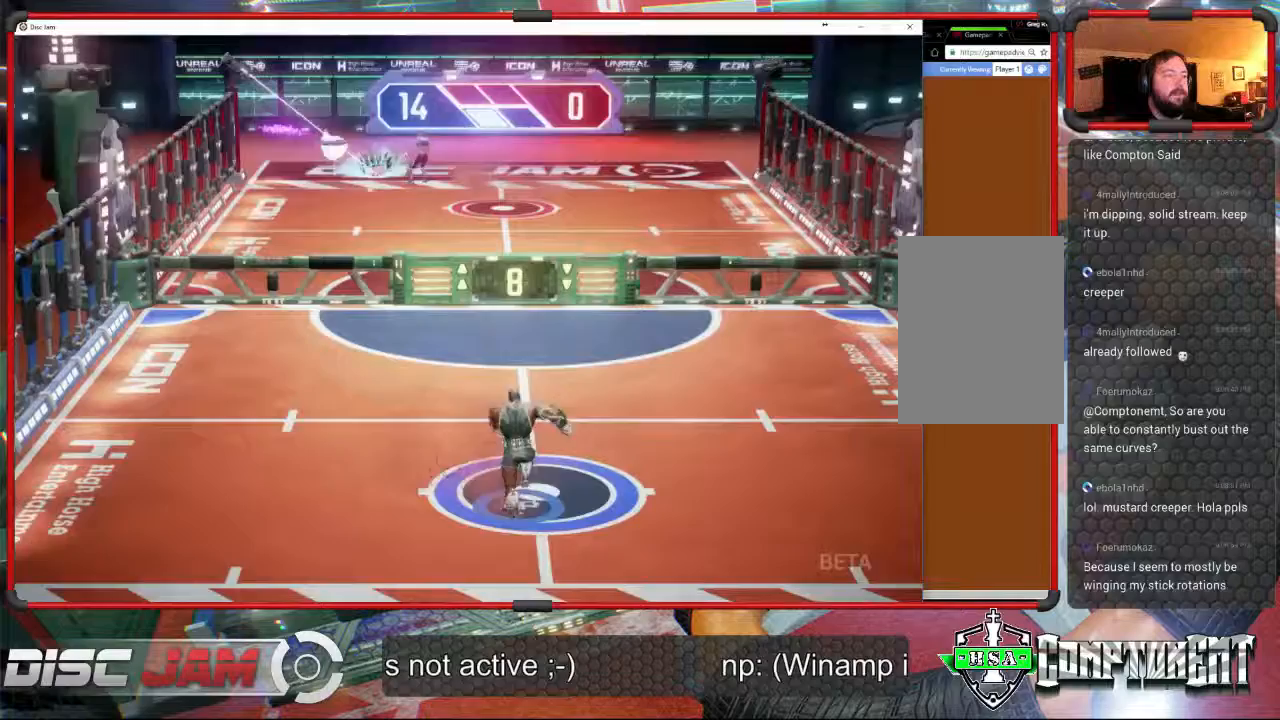
{"buttons": [], "left_stick": "center", "events": [[233, "left_stick", "center"]]}
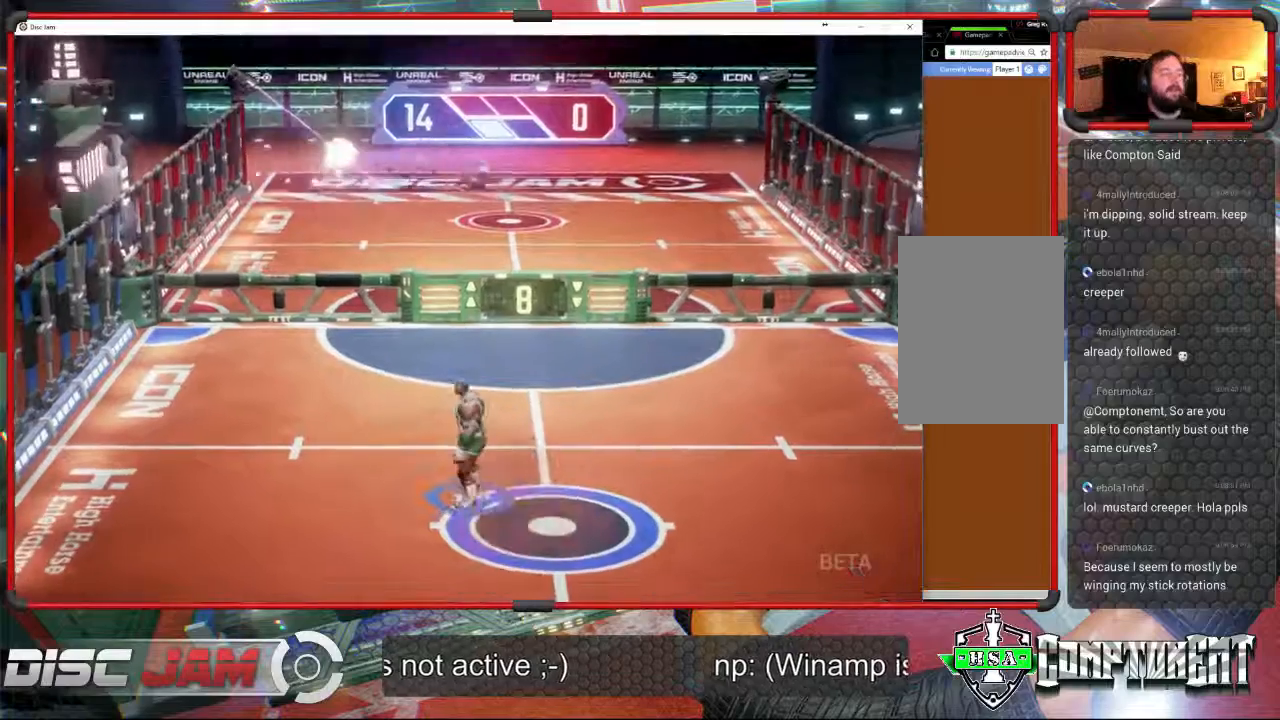
{"buttons": ["A"], "left_stick": "center", "events": [[33, "A", "down"]]}
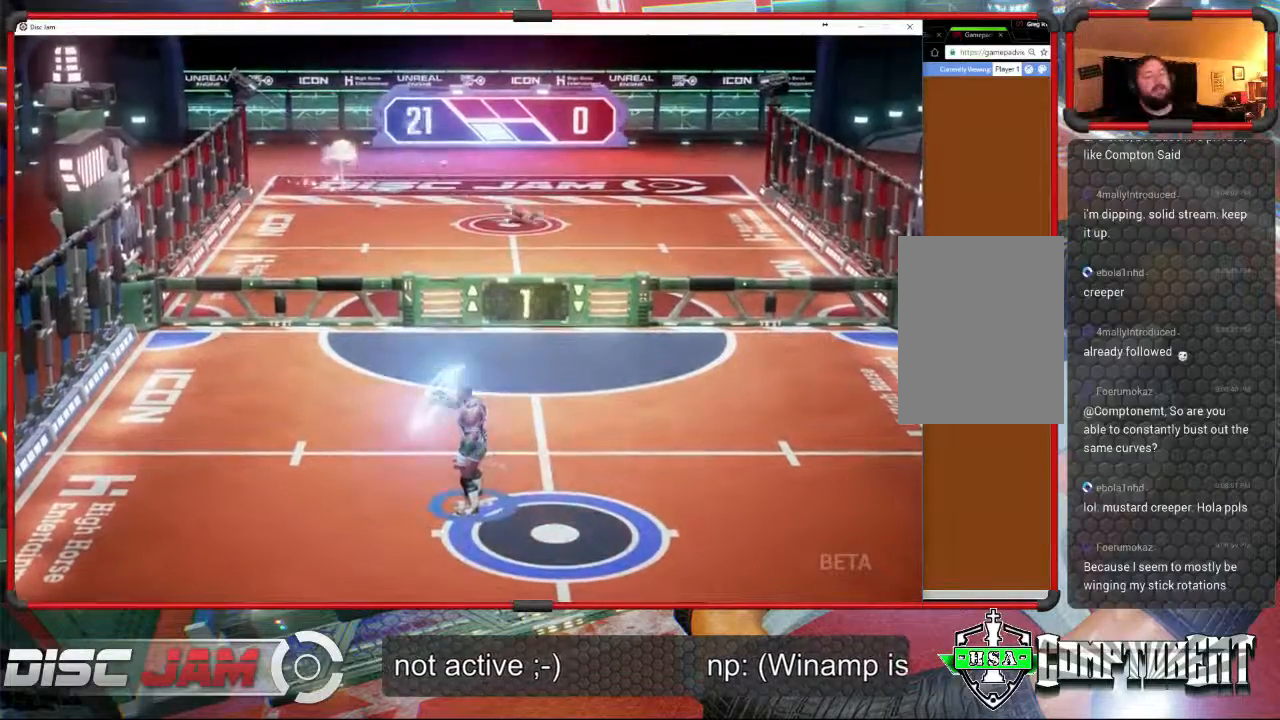
{"buttons": [], "left_stick": "center", "events": [[300, "A", "up"]]}
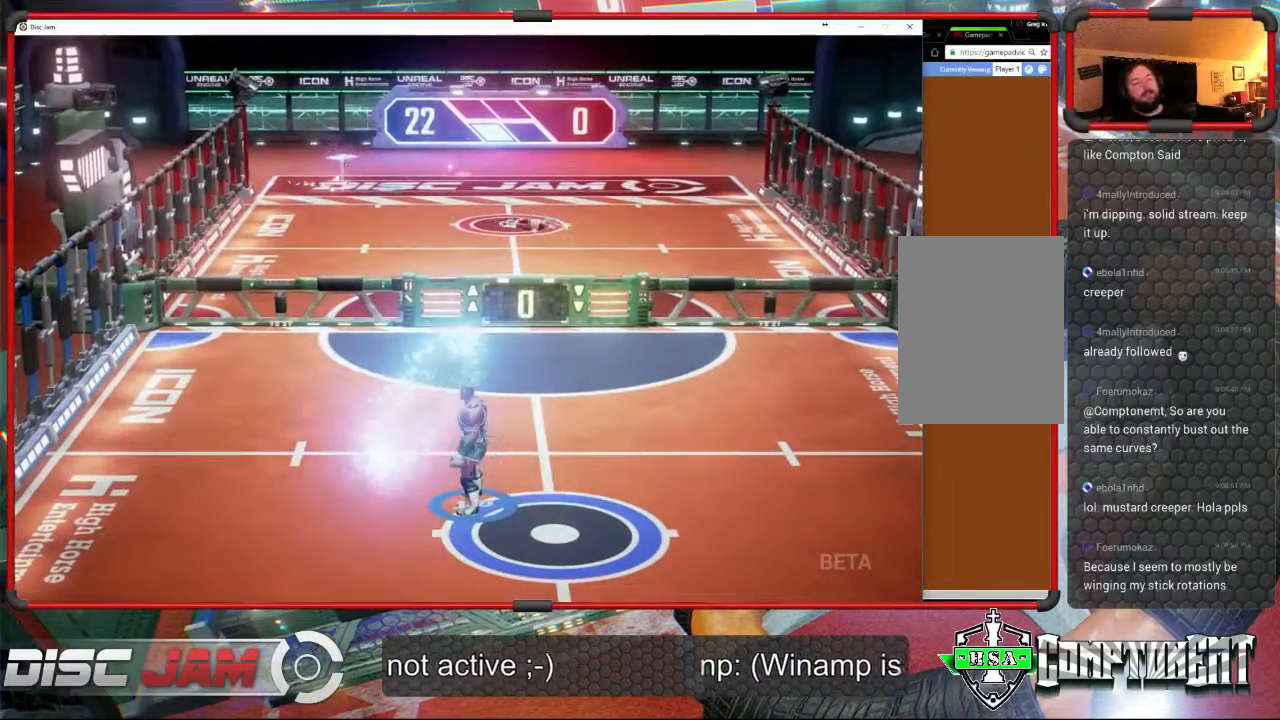
{"buttons": [], "left_stick": "right", "events": [[433, "left_stick", "right"]]}
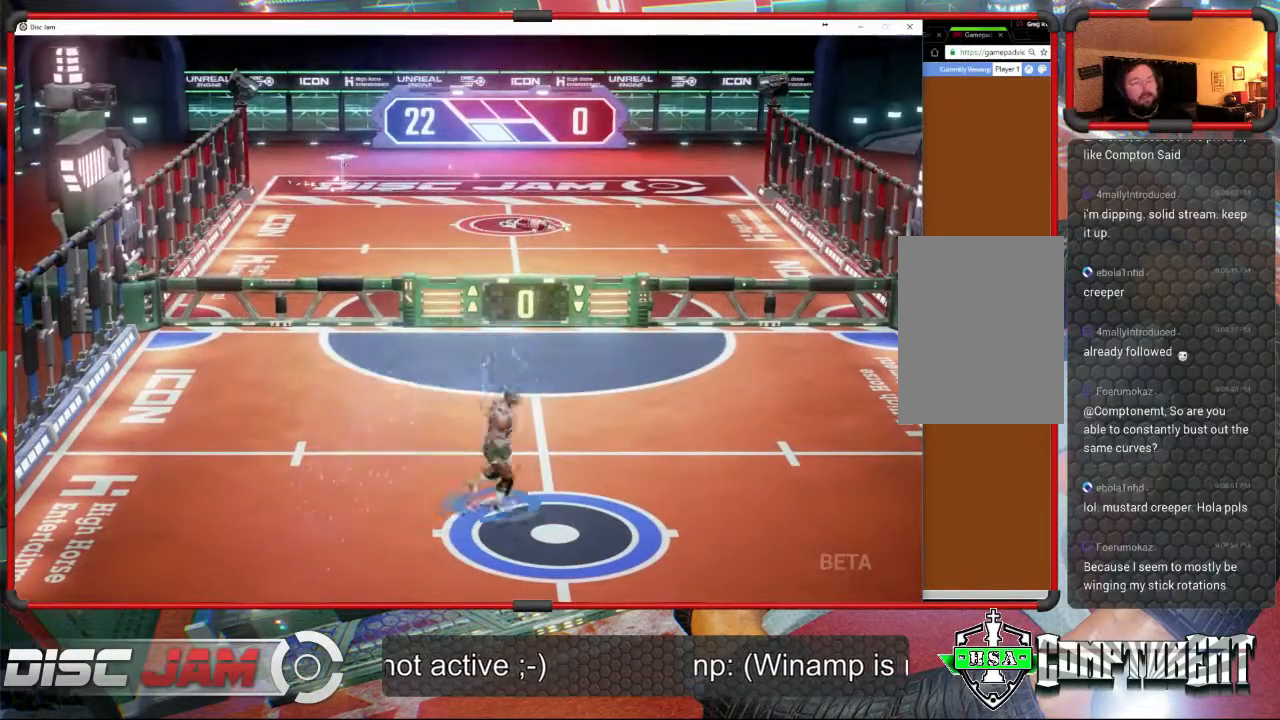
{"buttons": [], "left_stick": "up", "events": [[100, "left_stick", "down-right"], [233, "left_stick", "down-left"], [367, "left_stick", "left"], [467, "left_stick", "up"]]}
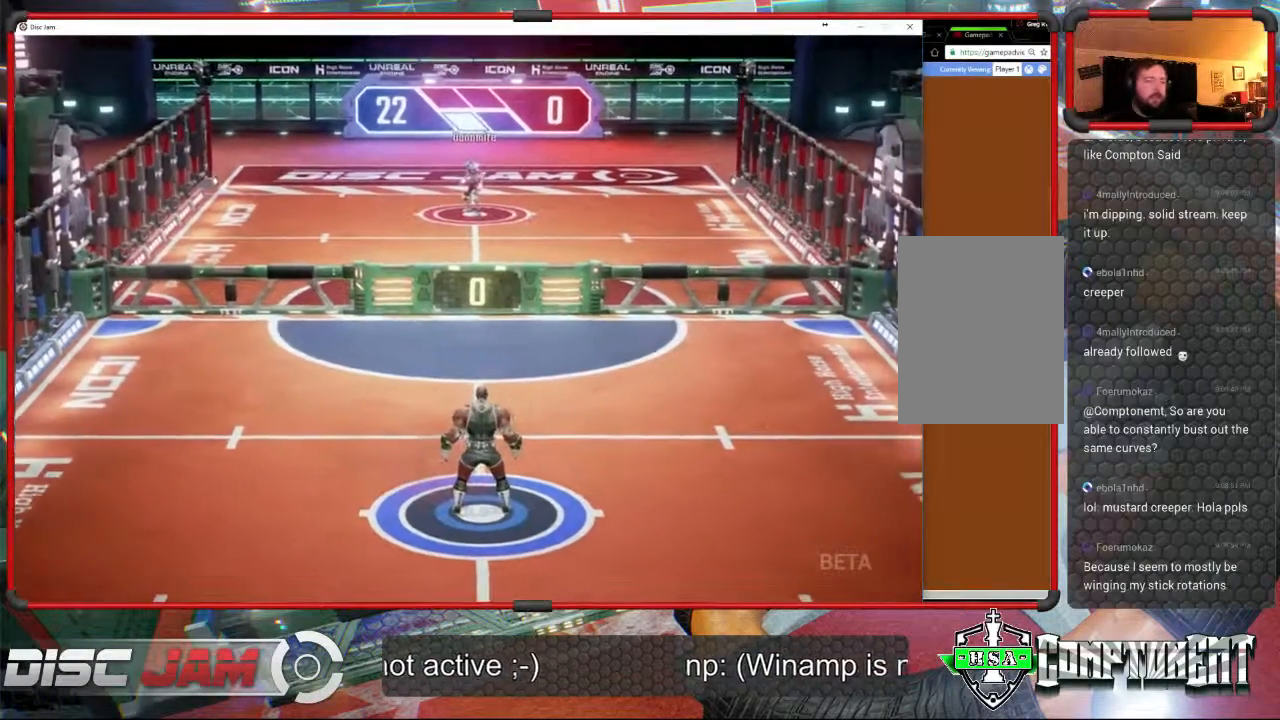
{"buttons": [], "left_stick": "center", "events": [[67, "A", "down"], [67, "left_stick", "center"], [367, "A", "up"]]}
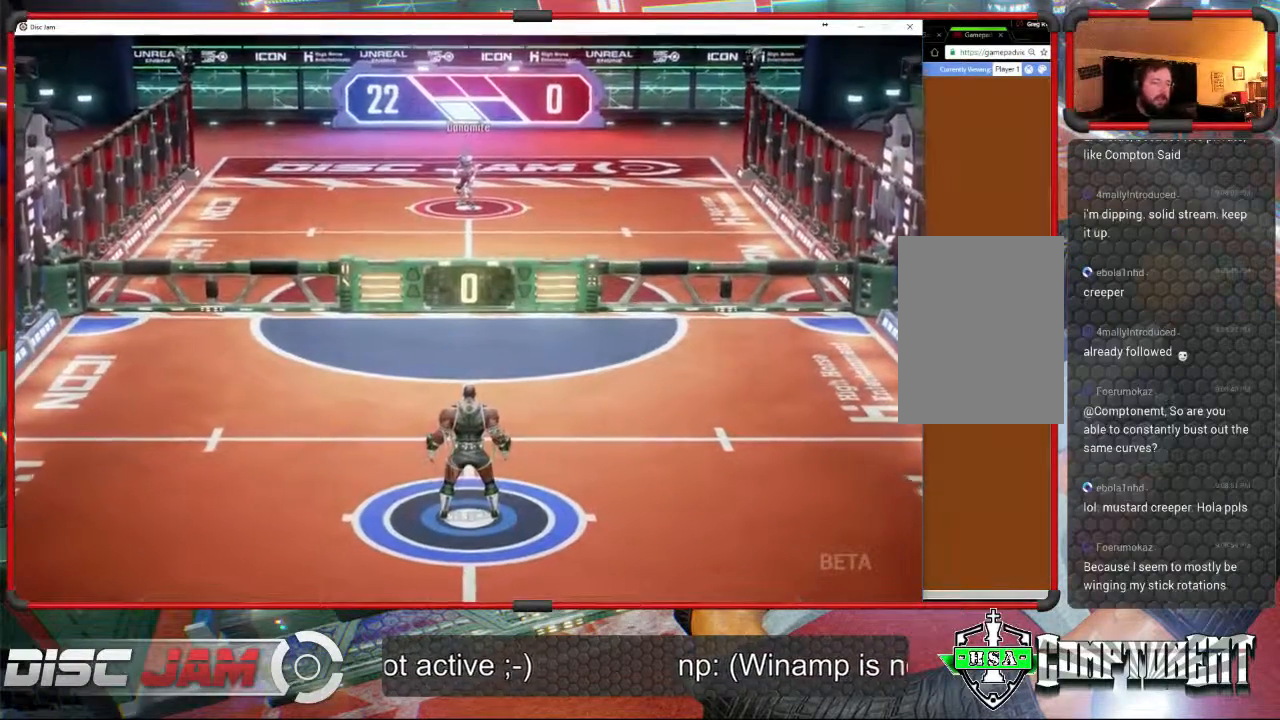
{"buttons": [], "left_stick": "center", "events": []}
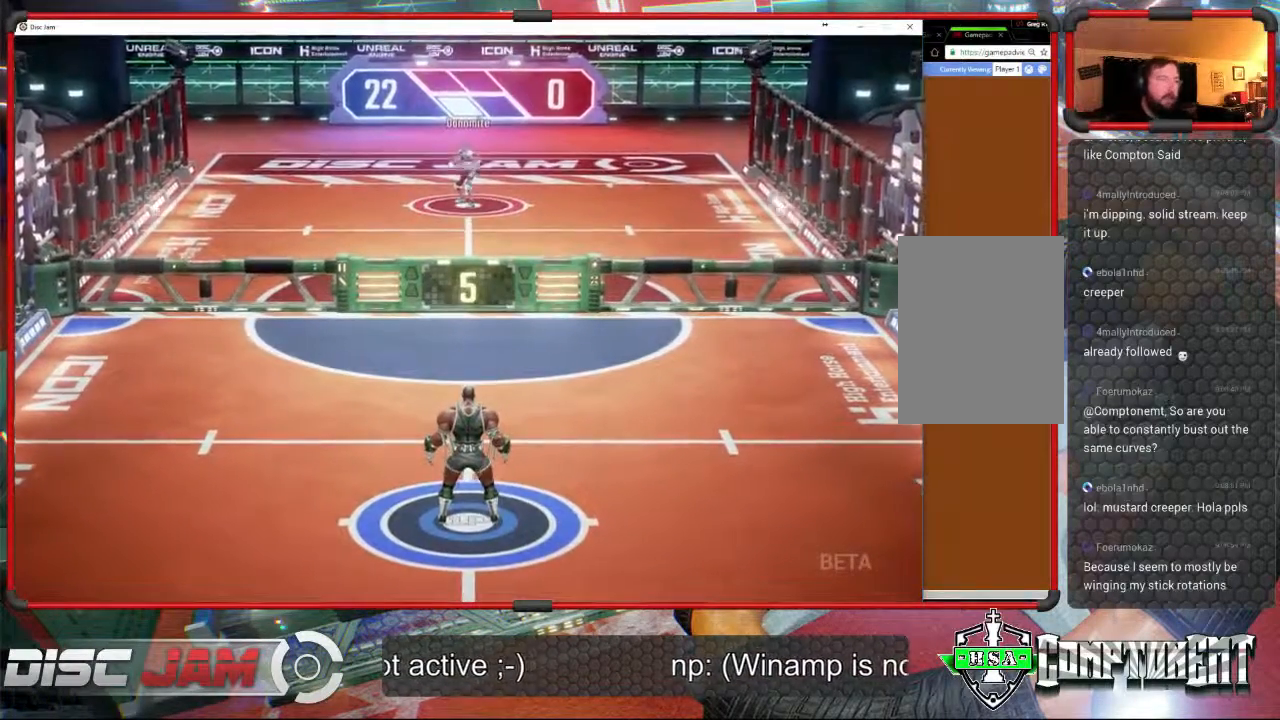
{"buttons": [], "left_stick": "center", "events": []}
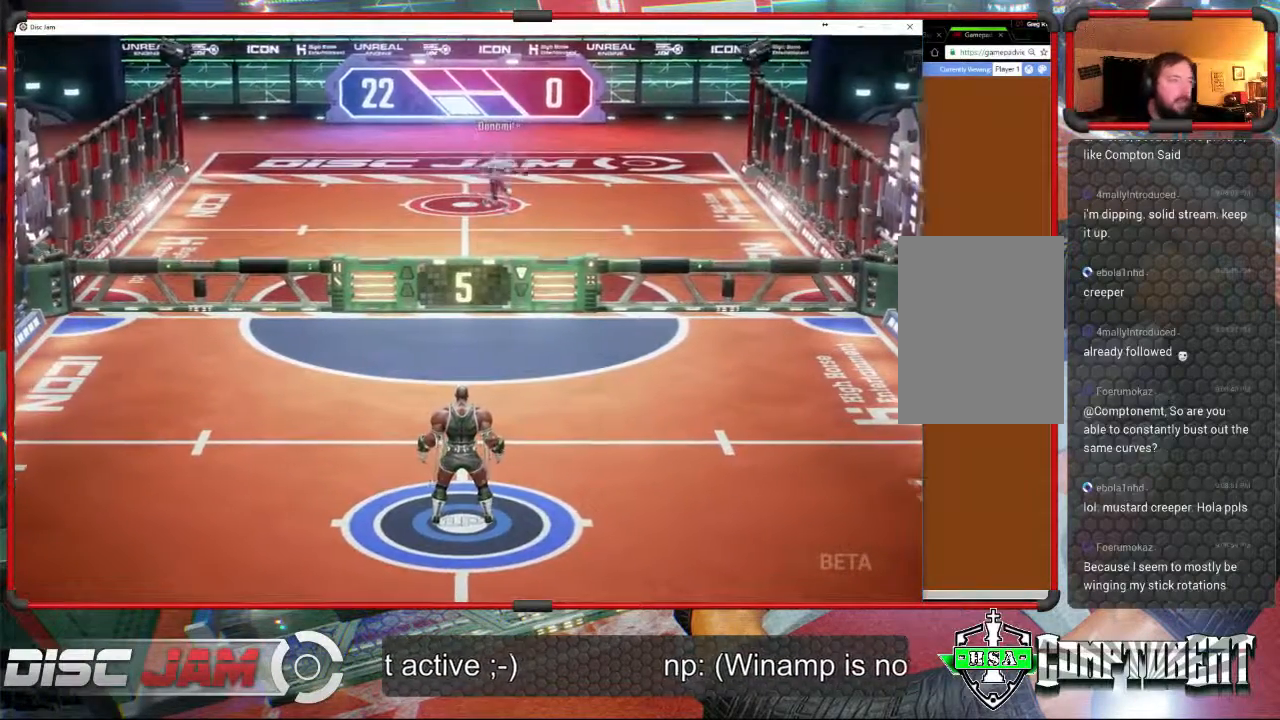
{"buttons": [], "left_stick": "left", "events": [[67, "left_stick", "right"], [267, "left_stick", "up-right"], [433, "left_stick", "left"]]}
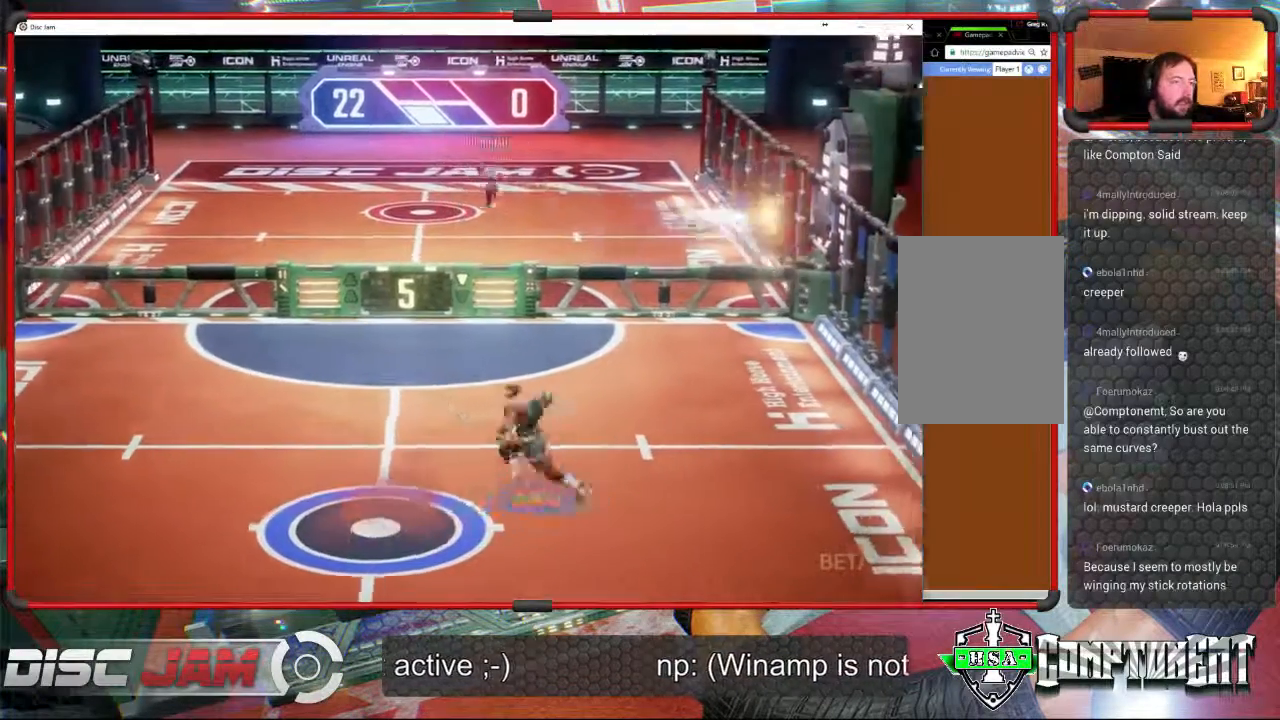
{"buttons": ["A"], "left_stick": "down-left", "events": [[33, "A", "down"], [433, "left_stick", "down-left"]]}
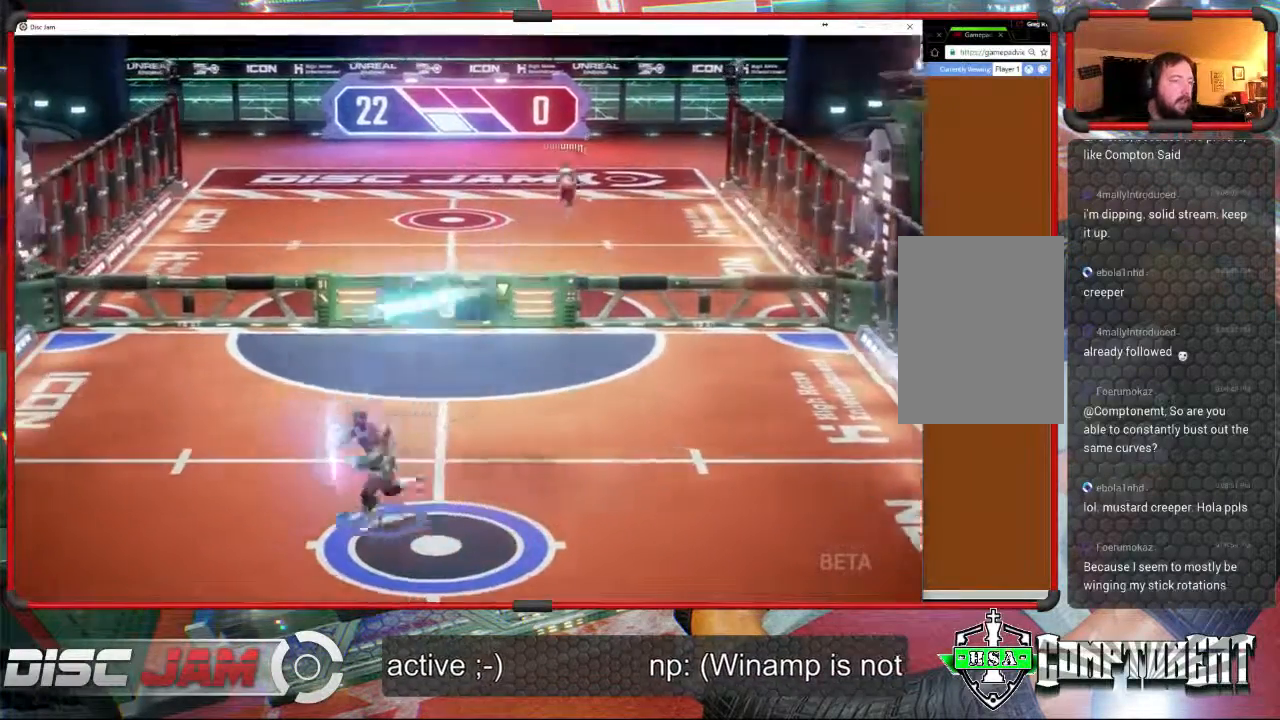
{"buttons": ["A"], "left_stick": "down-left", "events": []}
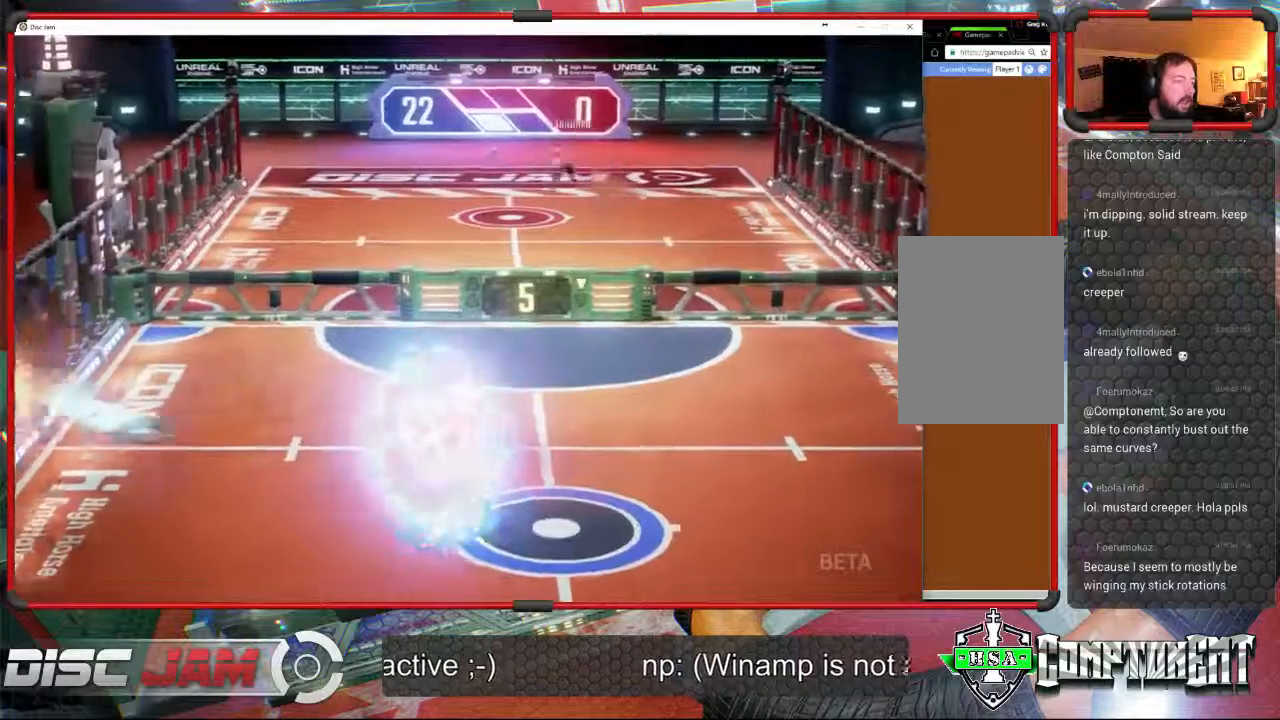
{"buttons": [], "left_stick": "right", "events": [[167, "A", "up"], [167, "X", "down"], [400, "X", "up"], [433, "left_stick", "down-right"], [500, "left_stick", "right"]]}
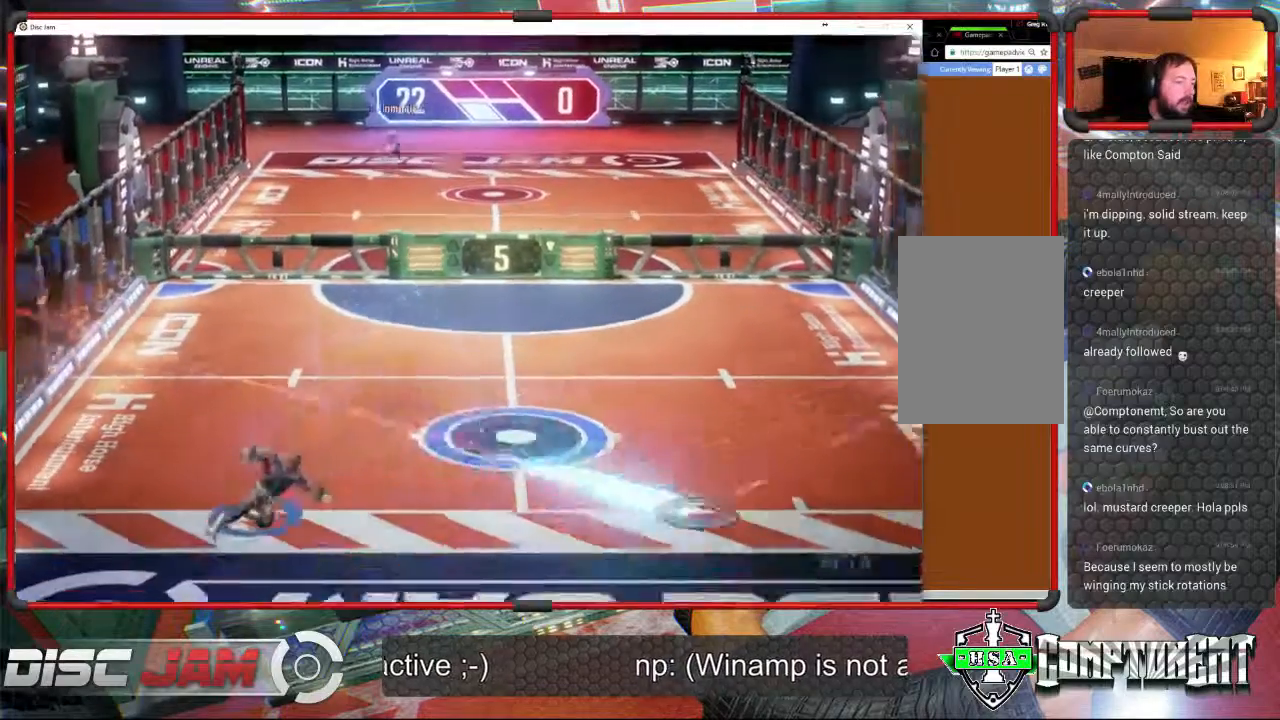
{"buttons": [], "left_stick": "up-right", "events": [[300, "left_stick", "up-right"]]}
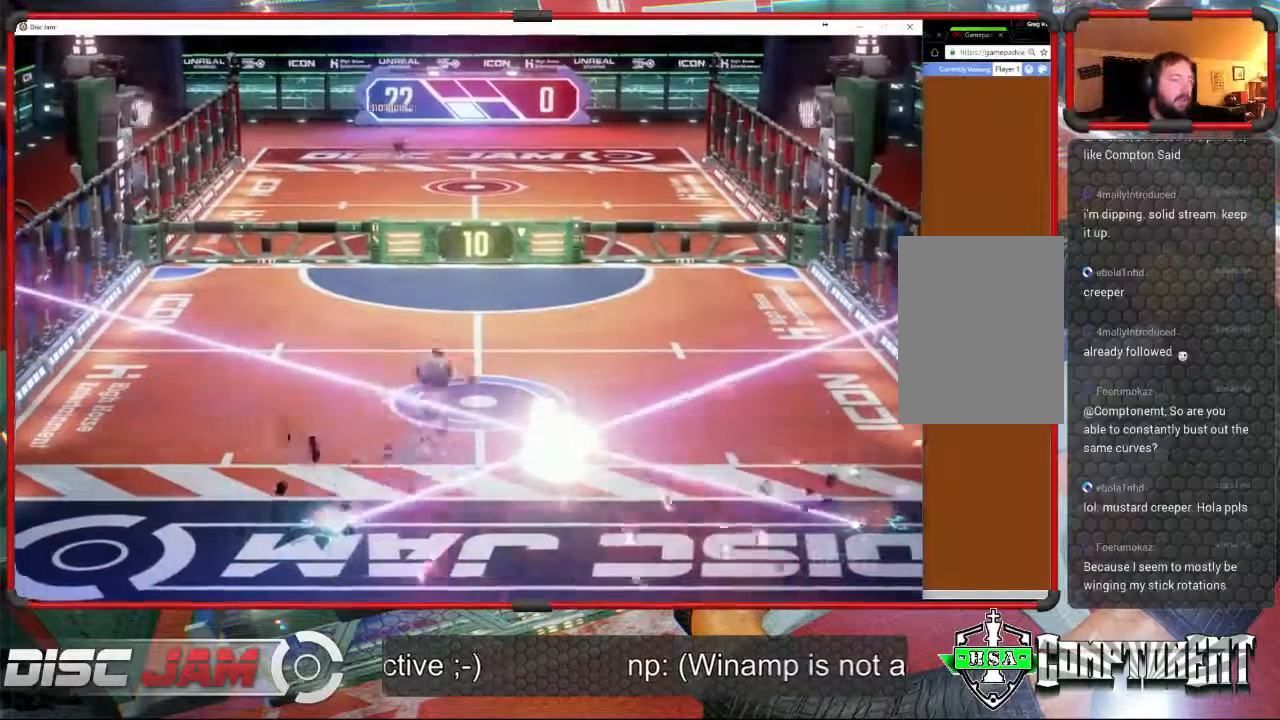
{"buttons": [], "left_stick": "center", "events": [[200, "left_stick", "up"], [300, "left_stick", "center"]]}
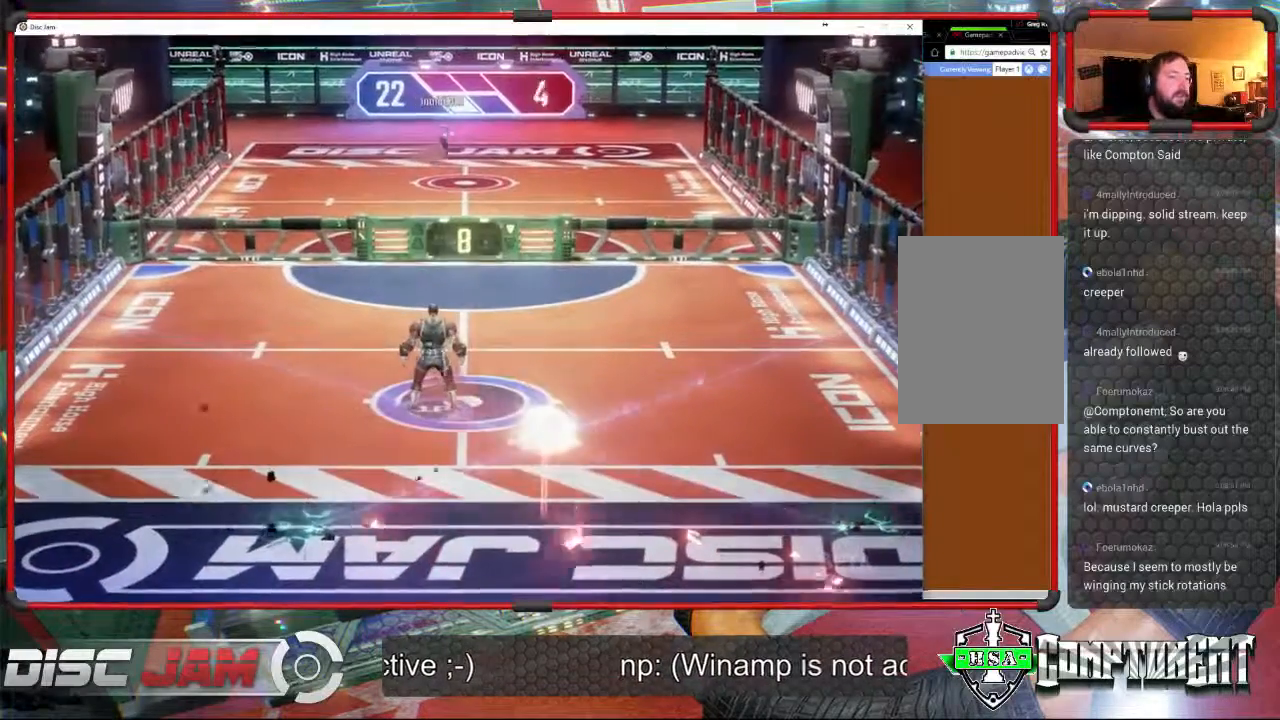
{"buttons": [], "left_stick": "center", "events": [[200, "DPAD_UP", "down"], [333, "DPAD_UP", "up"], [400, "DPAD_UP", "down"], [500, "DPAD_UP", "up"]]}
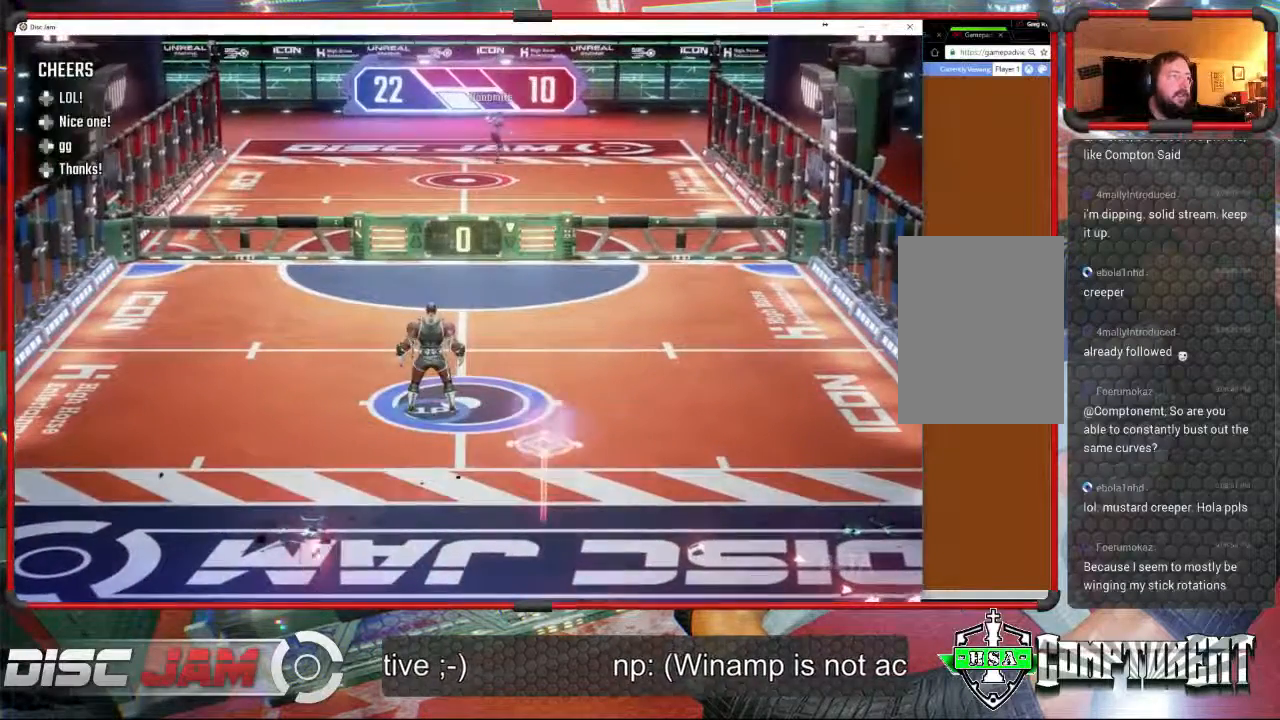
{"buttons": ["A"], "left_stick": "center", "events": [[267, "A", "down"]]}
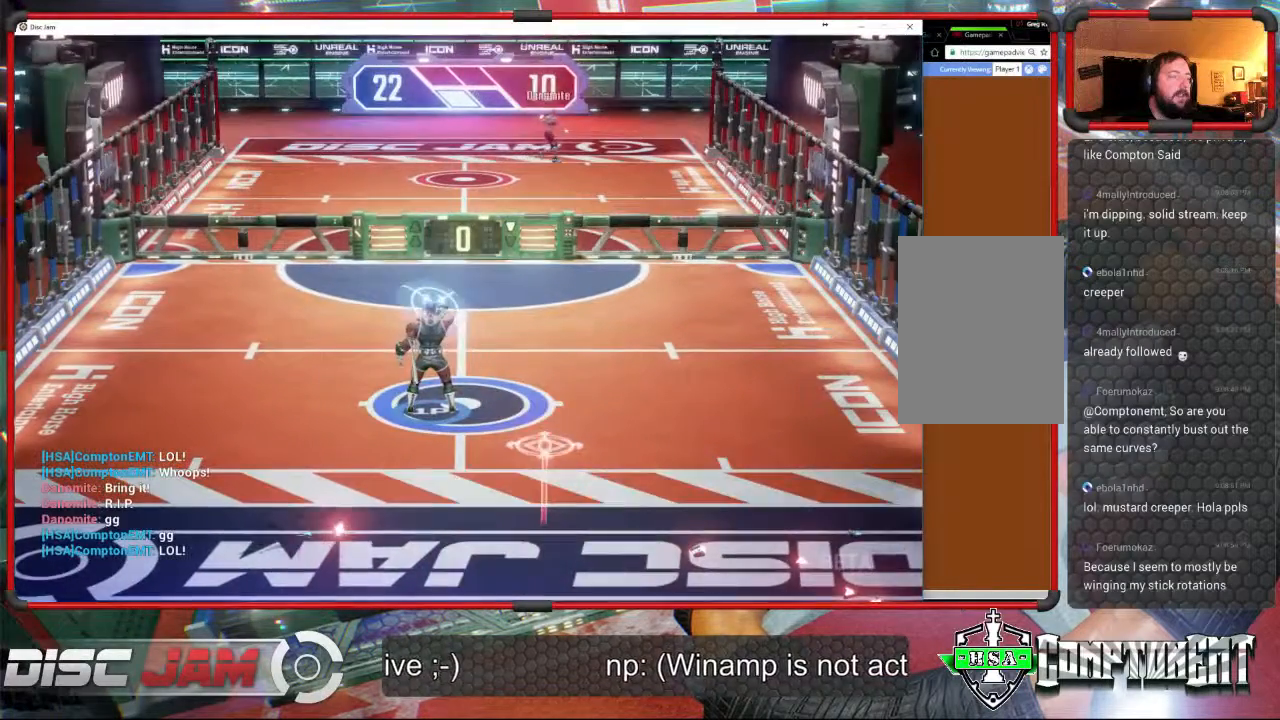
{"buttons": ["A"], "left_stick": "center", "events": []}
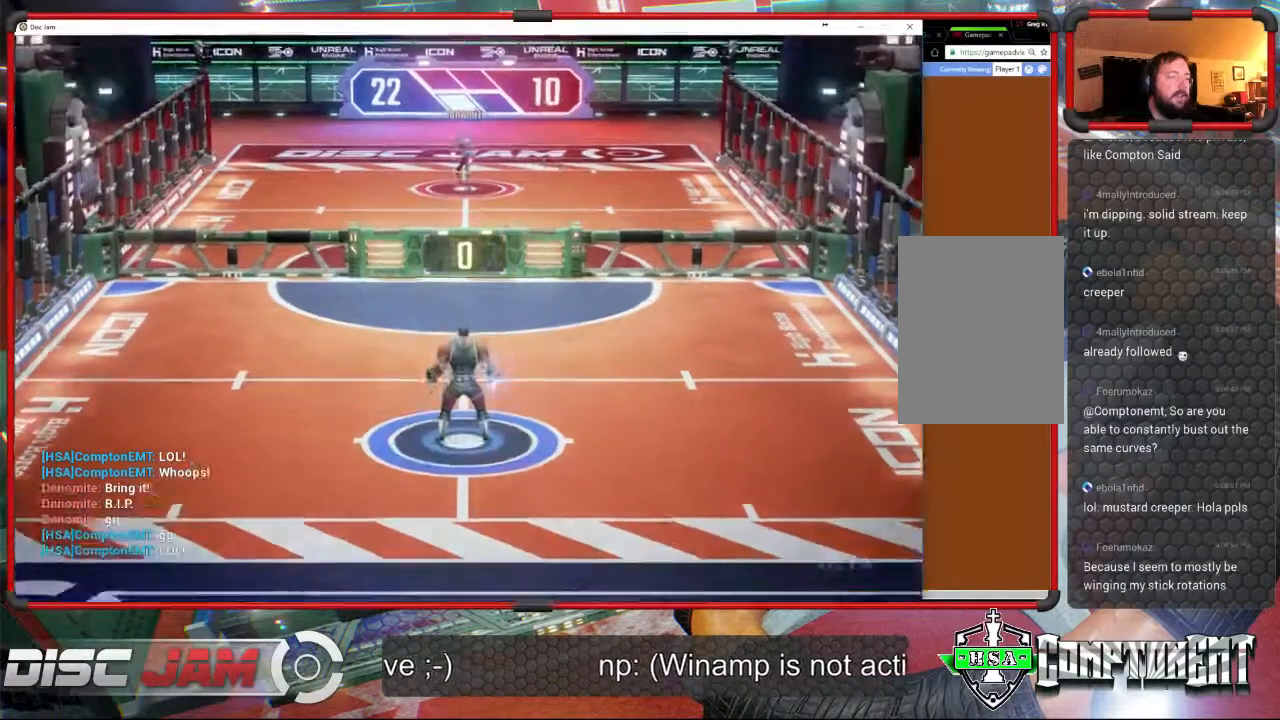
{"buttons": ["A"], "left_stick": "center", "events": [[67, "A", "up"], [500, "A", "down"]]}
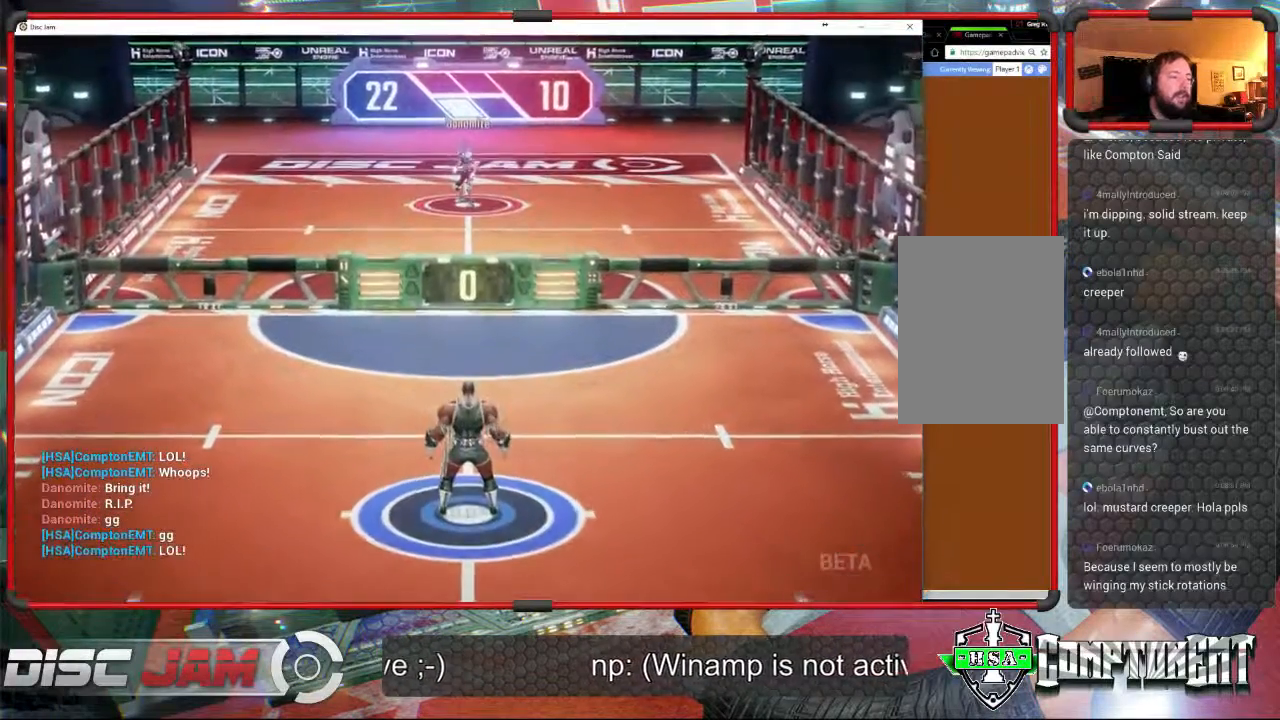
{"buttons": [], "left_stick": "center", "events": [[233, "A", "up"]]}
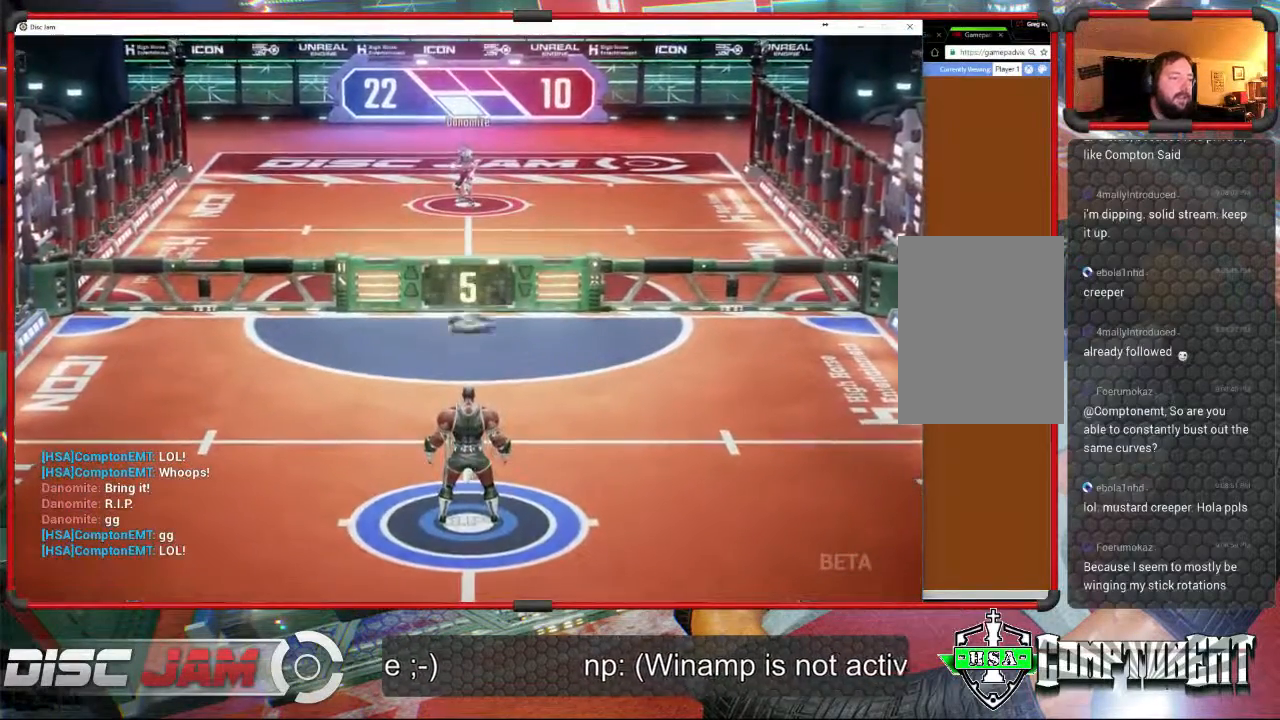
{"buttons": ["A", "L3"], "left_stick": "up", "events": [[167, "left_stick", "down-left"], [267, "A", "down"], [333, "L3", "down"], [333, "left_stick", "up-left"], [500, "left_stick", "up"]]}
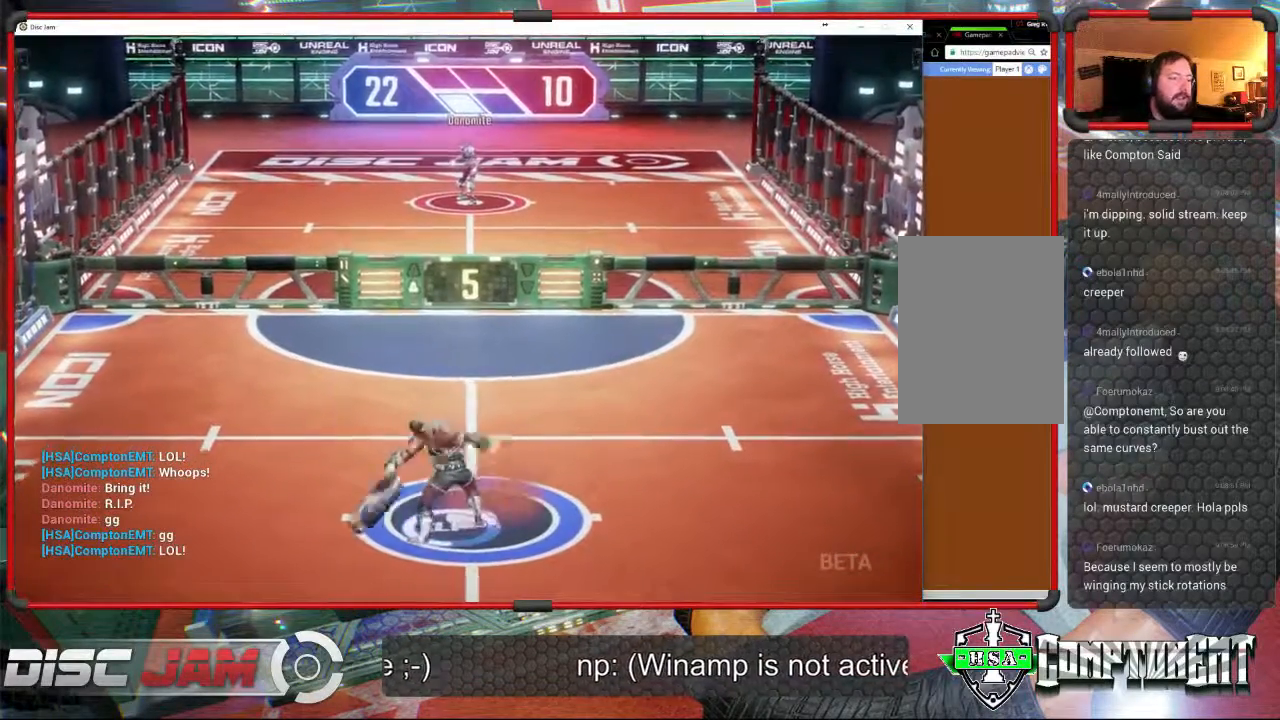
{"buttons": [], "left_stick": "center", "events": [[300, "L3", "up"], [400, "A", "up"], [433, "left_stick", "center"]]}
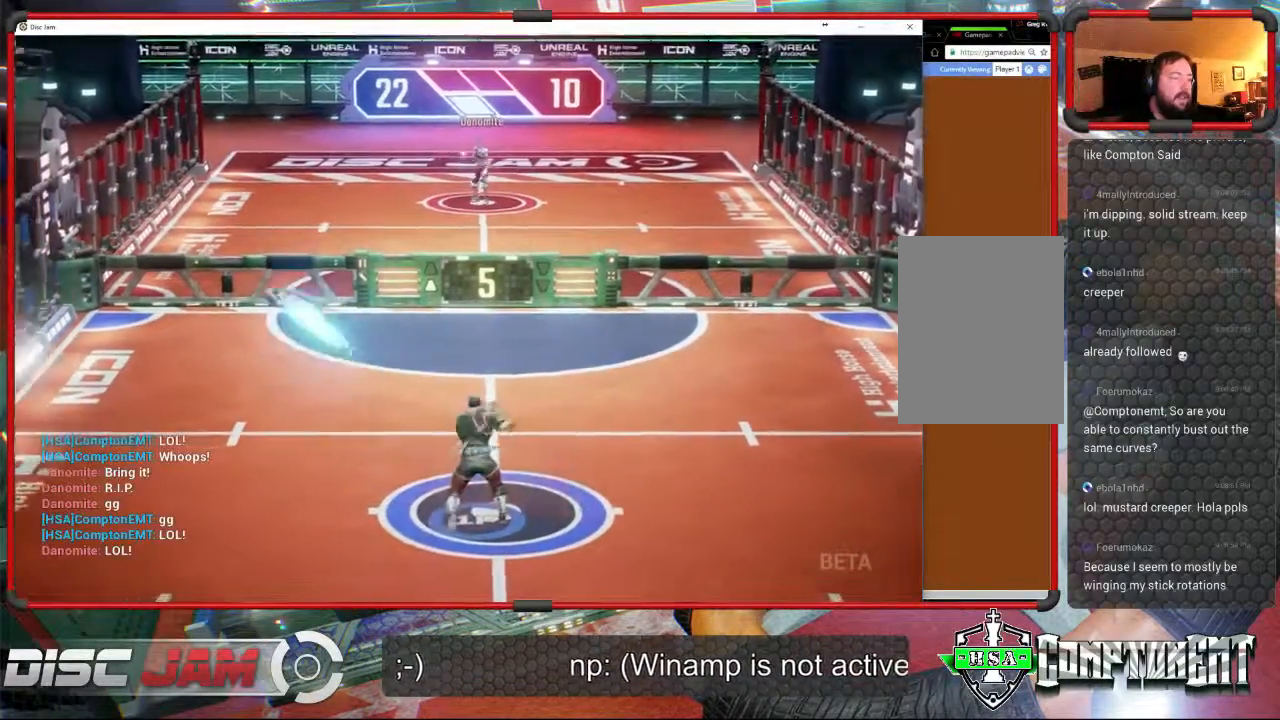
{"buttons": [], "left_stick": "center", "events": []}
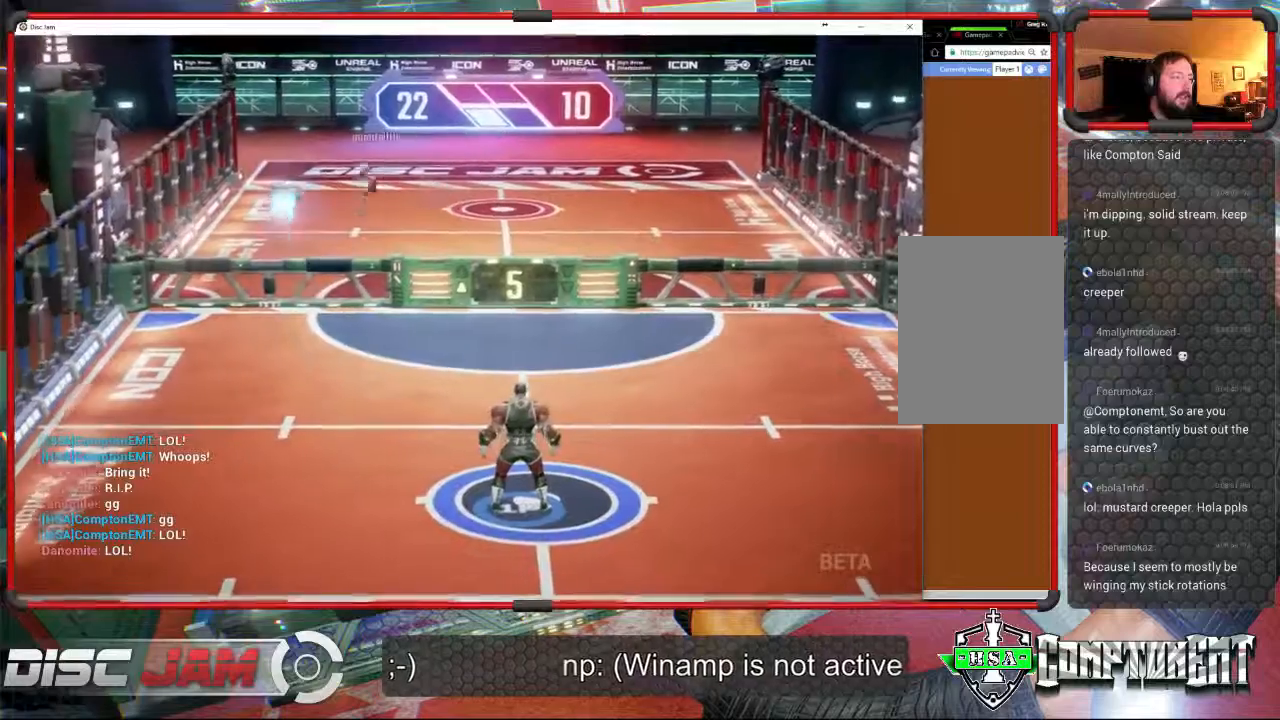
{"buttons": [], "left_stick": "down-left", "events": [[267, "left_stick", "down-left"]]}
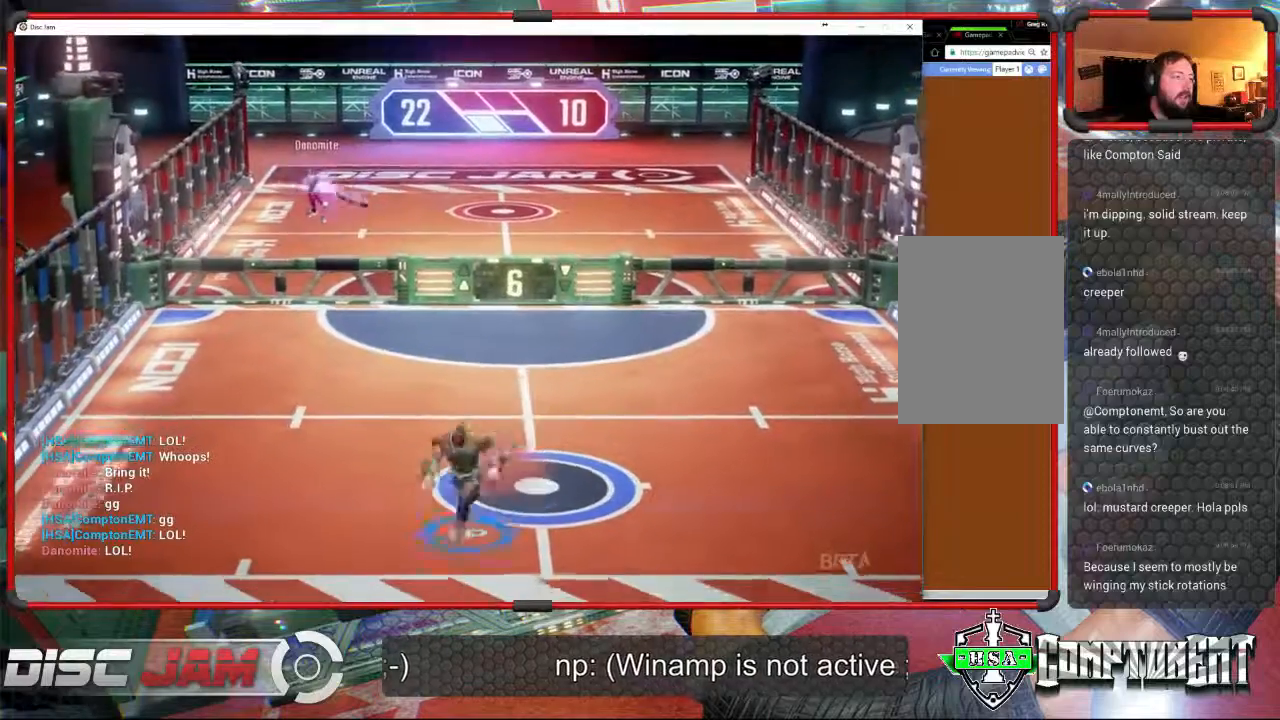
{"buttons": [], "left_stick": "up", "events": [[167, "left_stick", "up-left"], [233, "left_stick", "up"]]}